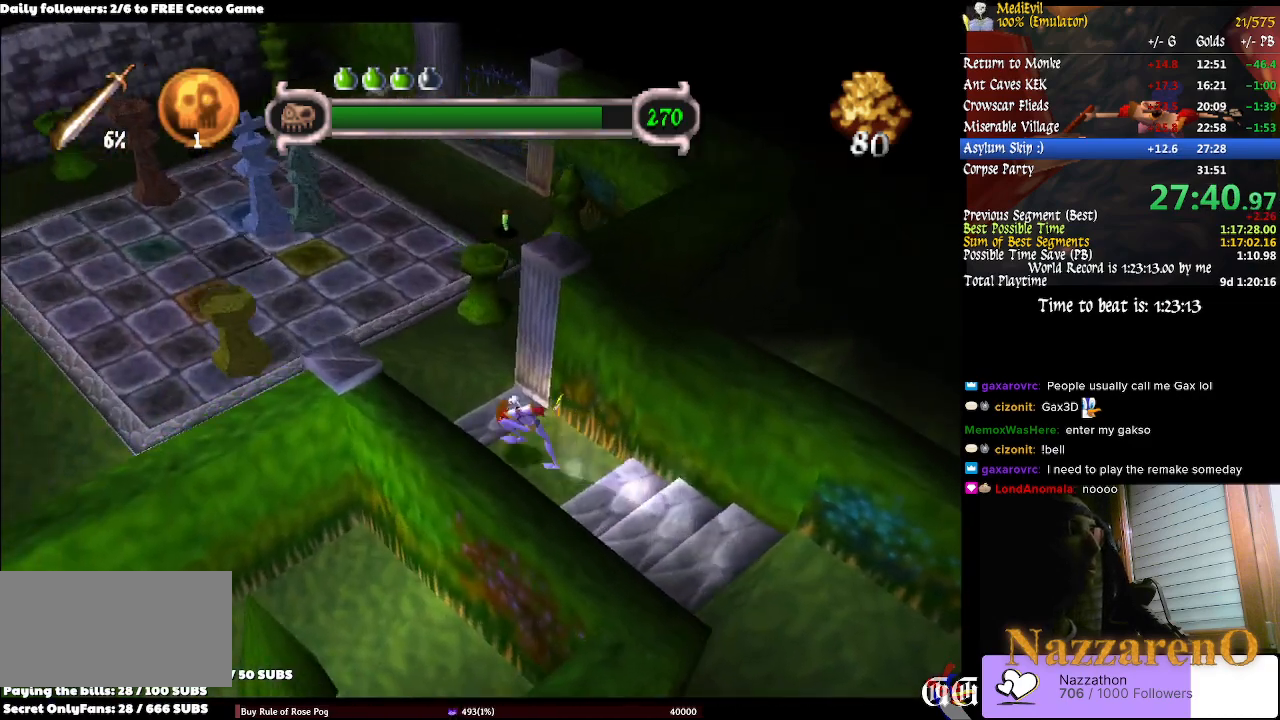
Gameplay with a controller (PlayStation layout); each line is a JSON object with the inputs held at the frame after it (dt_ms = milliseconds from this image to that frame). "events" lists button and stick changes between this image and that frame as [ms after this image, input, new state], when the widget could be followed in between. Not read: L2 L3 R3.
{"dt_ms": 500, "buttons": [], "left_stick": "left", "right_stick": "center"}
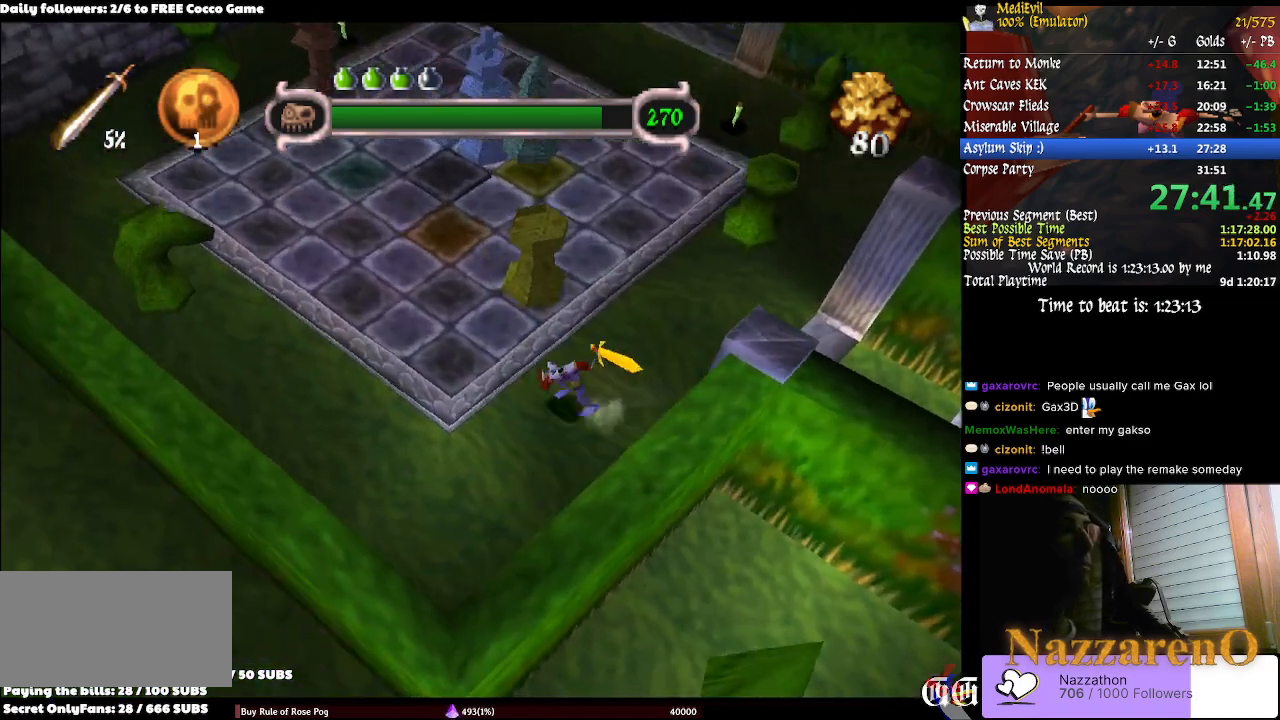
{"dt_ms": 500, "buttons": [], "left_stick": "center", "right_stick": "center", "events": [[33, "left_stick", "up-left"], [167, "CROSS", "down"], [167, "left_stick", "center"], [233, "CROSS", "up"], [333, "CROSS", "down"], [433, "CROSS", "up"]]}
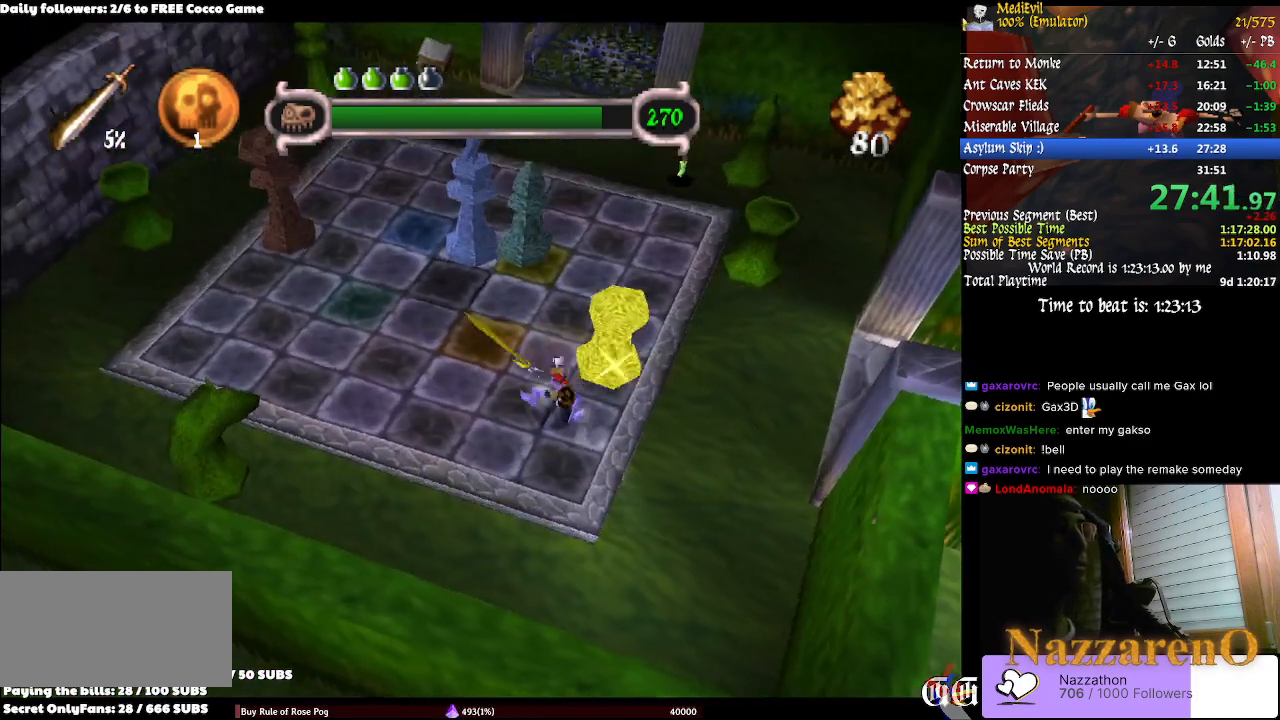
{"dt_ms": 500, "buttons": [], "left_stick": "center", "right_stick": "center"}
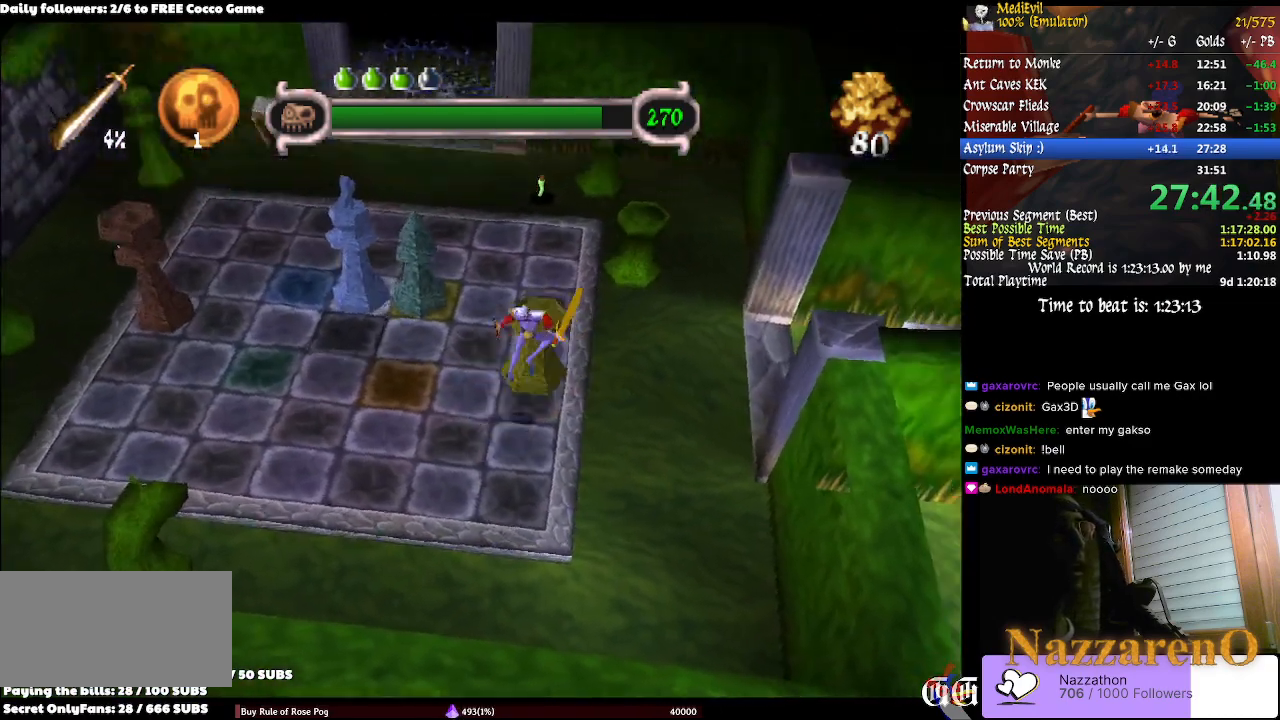
{"dt_ms": 1000, "buttons": [], "left_stick": "center", "right_stick": "center"}